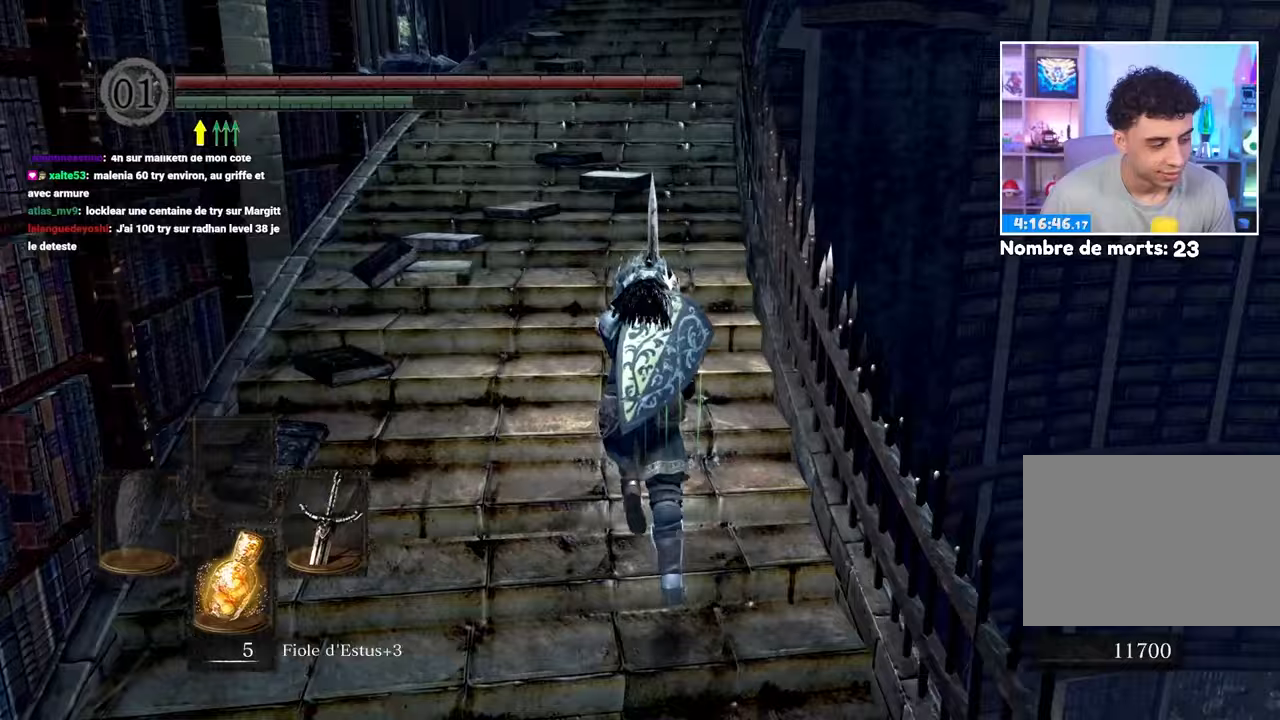
Gameplay with a controller (Xbox layout); each line is a JSON object with the inputs held at the frame after it (dt_ms = milliseconds from this image to that frame). "events" lists button and stick changes between this image and that frame as [ms after this image, input, new state], when the widget could be followed in between. Not read: DPAD_LEFT L3 R3.
{"dt_ms": 500, "buttons": ["B", "L1"], "left_stick": "up", "right_stick": "center", "events": []}
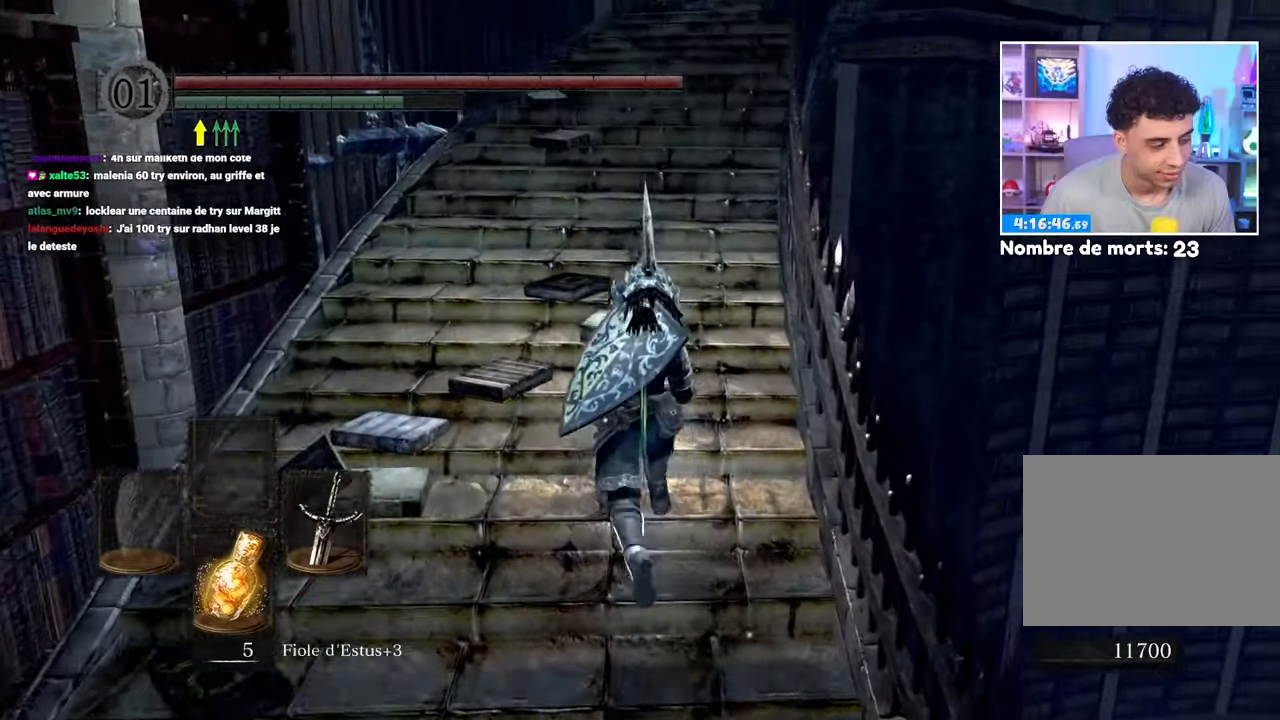
{"dt_ms": 500, "buttons": ["B", "L1"], "left_stick": "up", "right_stick": "center", "events": []}
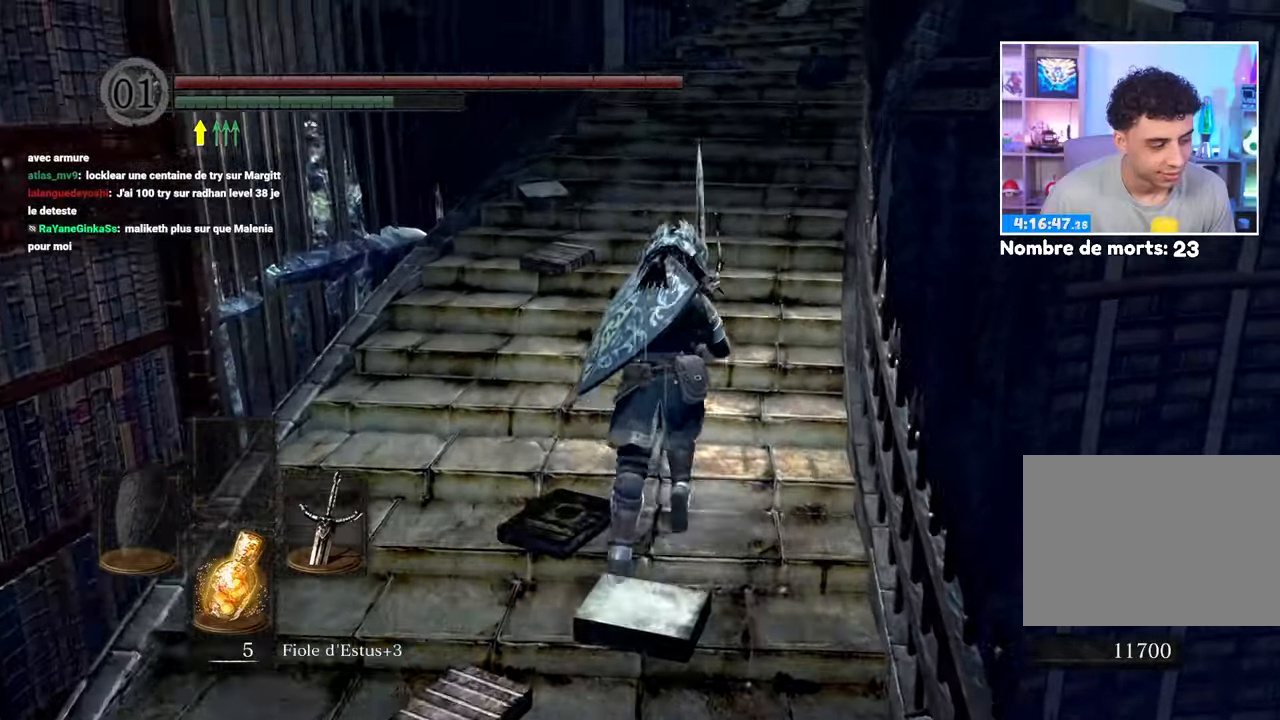
{"dt_ms": 500, "buttons": ["B", "L1"], "left_stick": "up", "right_stick": "center", "events": []}
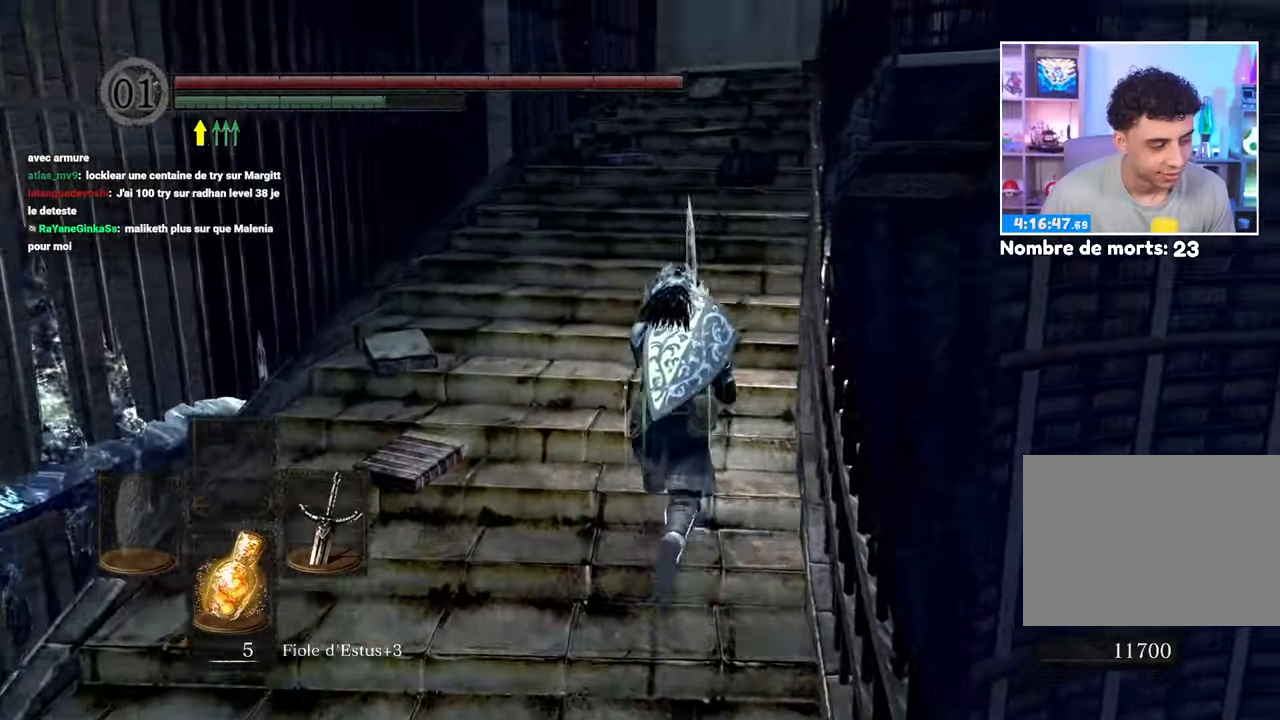
{"dt_ms": 500, "buttons": ["B", "L1"], "left_stick": "up", "right_stick": "center", "events": []}
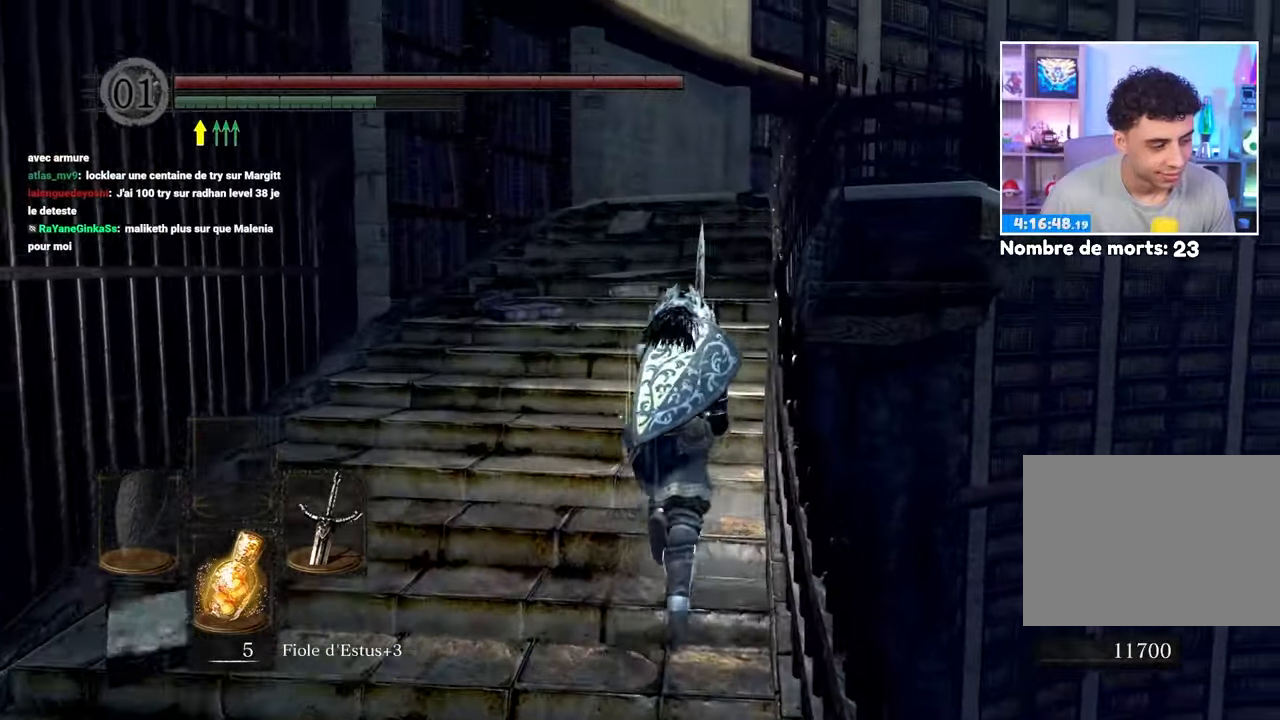
{"dt_ms": 500, "buttons": ["B", "L1"], "left_stick": "up", "right_stick": "center", "events": []}
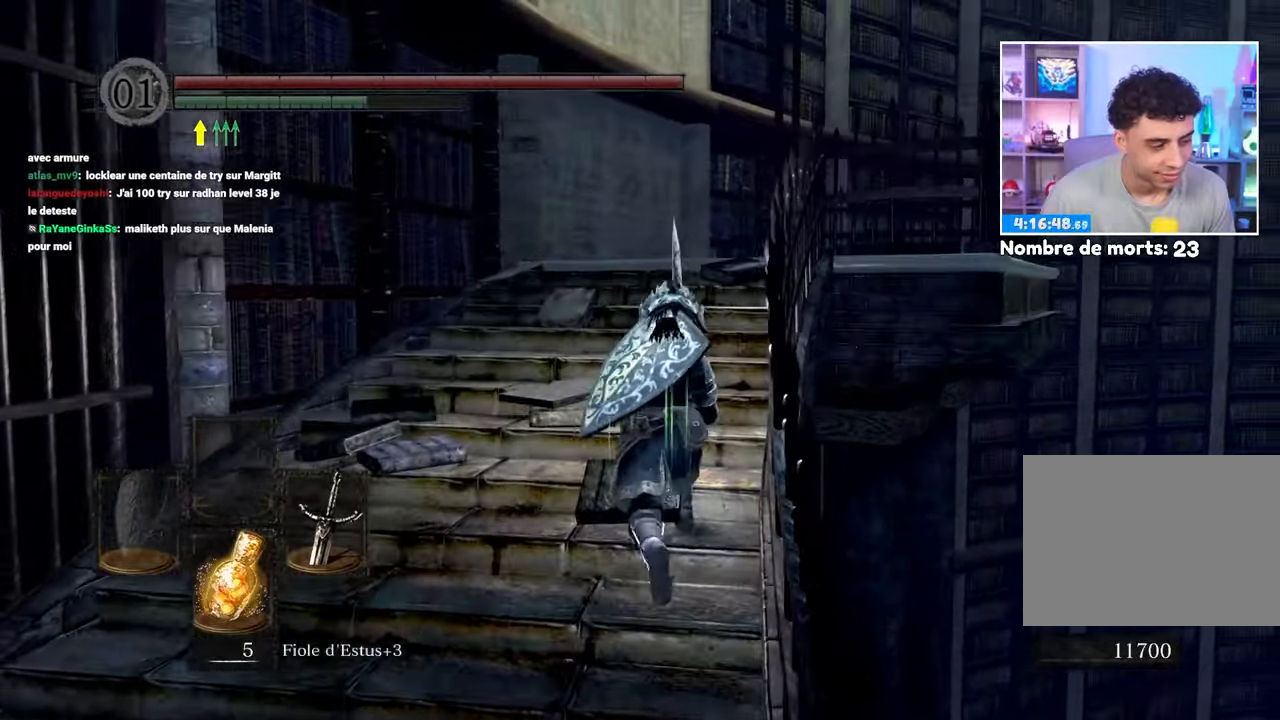
{"dt_ms": 500, "buttons": ["B", "L1"], "left_stick": "up", "right_stick": "center", "events": [[150, "right_stick", "right"], [267, "right_stick", "center"]]}
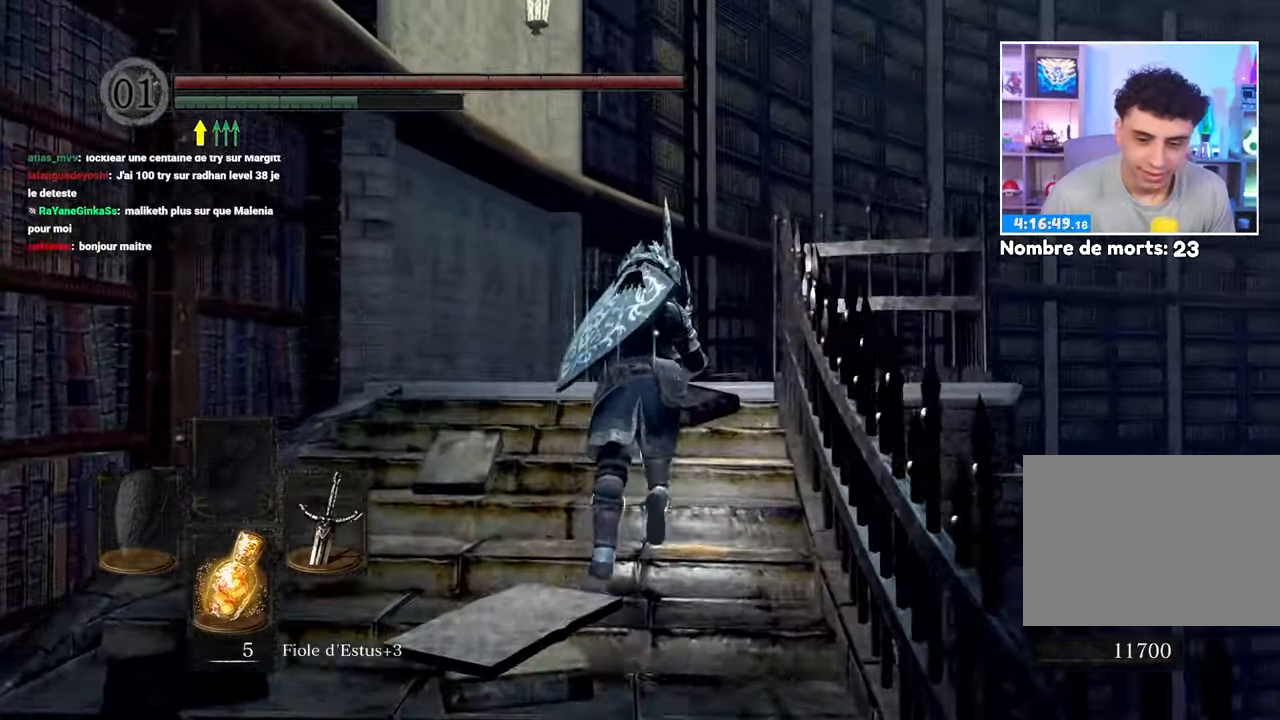
{"dt_ms": 500, "buttons": ["B", "L1"], "left_stick": "up", "right_stick": "center", "events": [[183, "right_stick", "down-right"], [317, "right_stick", "center"]]}
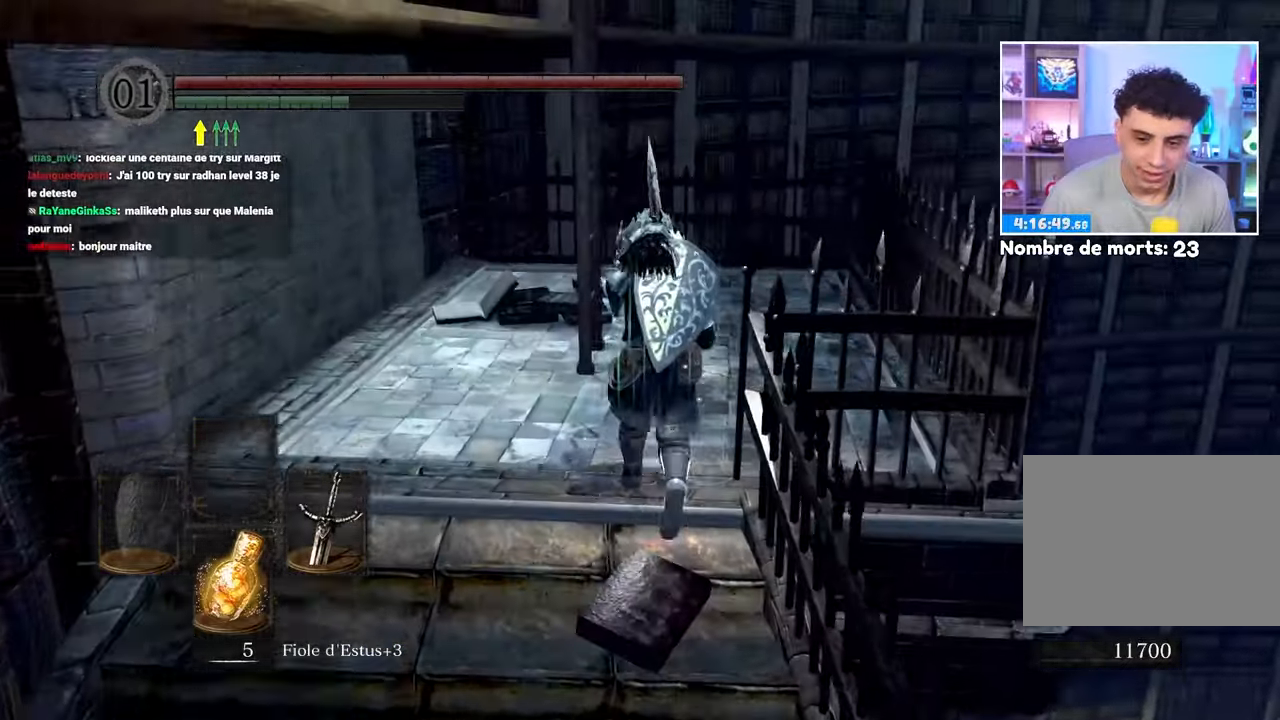
{"dt_ms": 500, "buttons": [], "left_stick": "up", "right_stick": "center", "events": [[233, "B", "up"], [267, "L1", "up"], [350, "A", "down"], [483, "A", "up"]]}
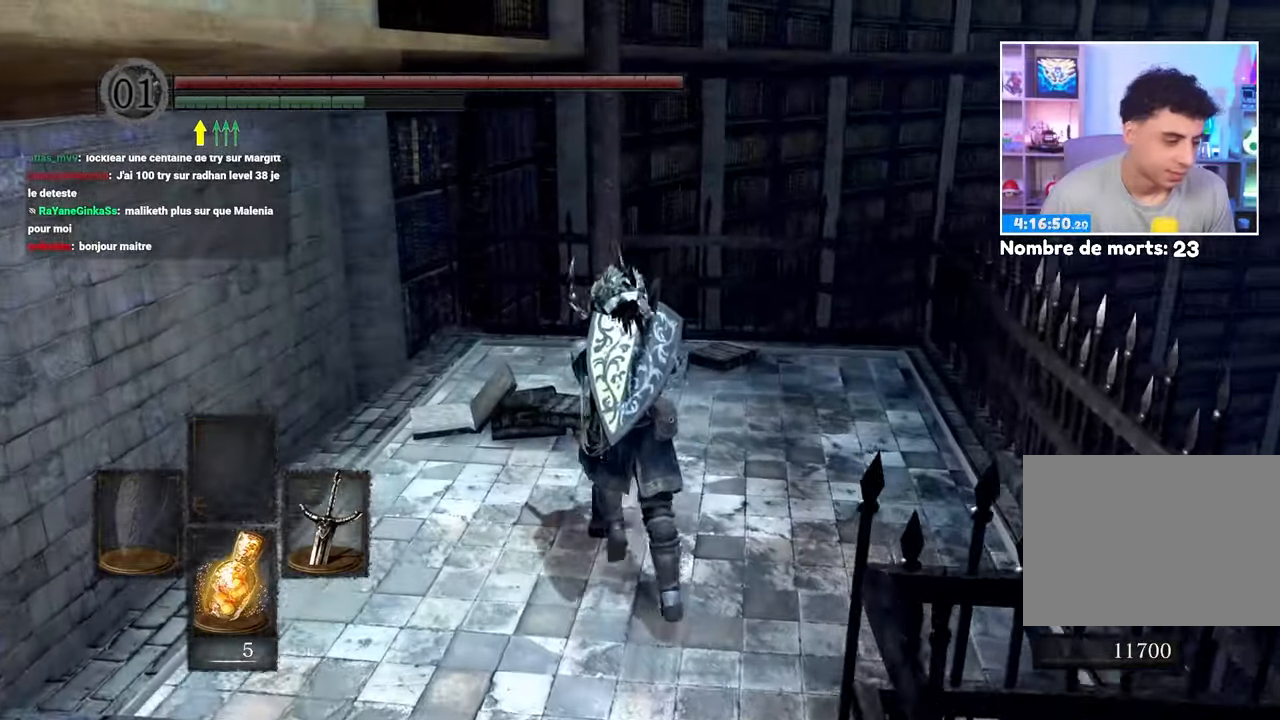
{"dt_ms": 500, "buttons": [], "left_stick": "right", "right_stick": "center", "events": [[17, "A", "down"], [100, "left_stick", "up-left"], [133, "A", "up"], [233, "A", "down"], [317, "A", "up"], [350, "left_stick", "up-right"], [450, "left_stick", "right"]]}
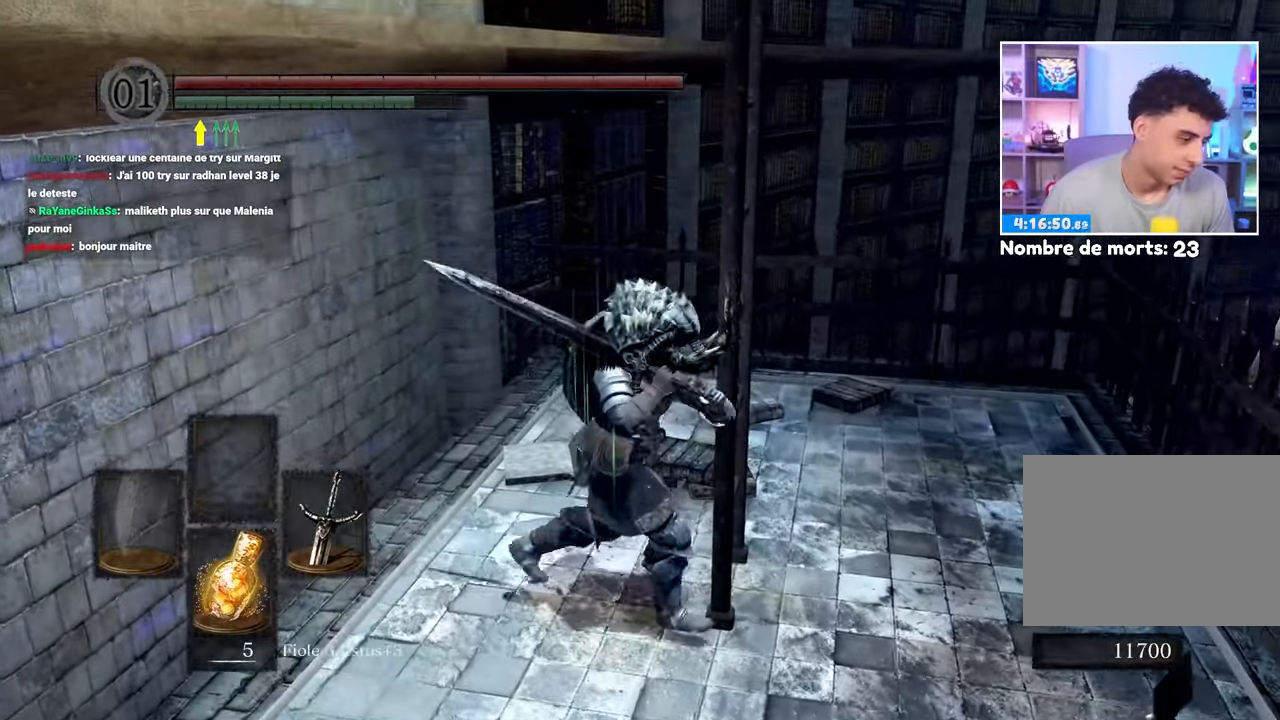
{"dt_ms": 500, "buttons": [], "left_stick": "down-right", "right_stick": "center", "events": [[300, "left_stick", "down-right"]]}
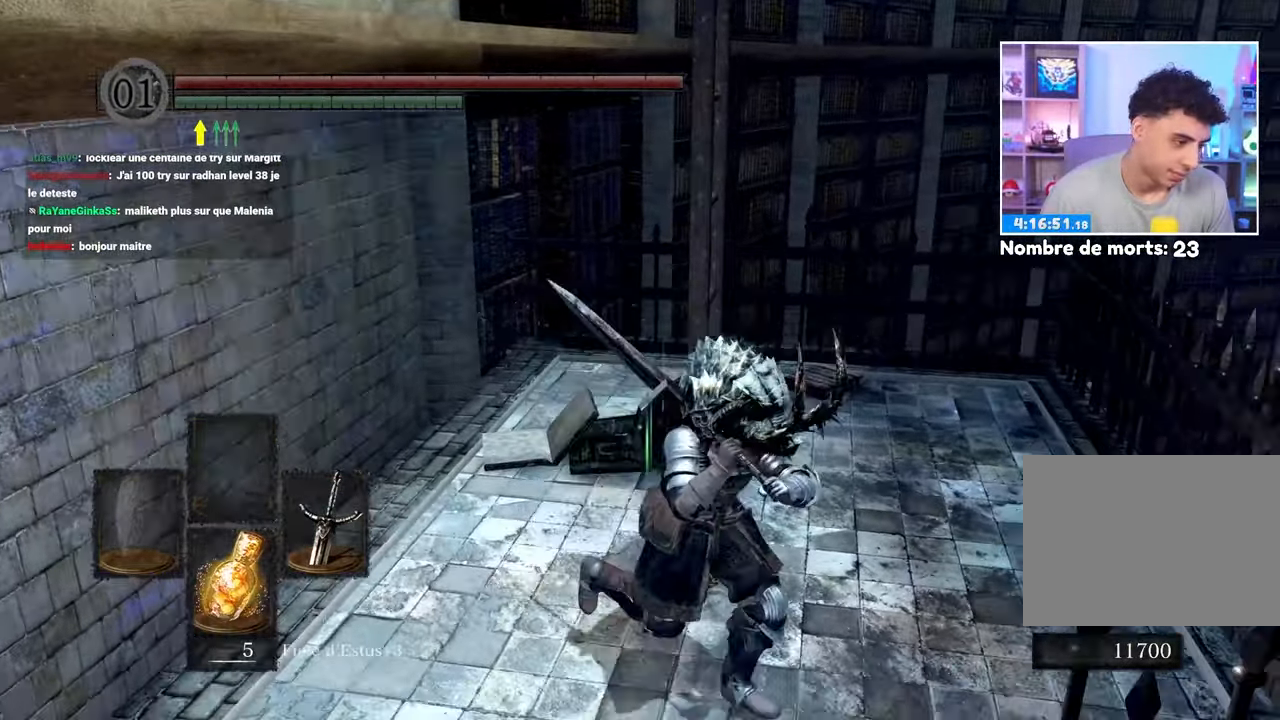
{"dt_ms": 500, "buttons": ["A"], "left_stick": "up-left", "right_stick": "center", "events": [[150, "left_stick", "up"], [183, "A", "down"], [267, "A", "up"], [317, "left_stick", "up-left"], [350, "A", "down"], [450, "A", "up"], [483, "A", "down"]]}
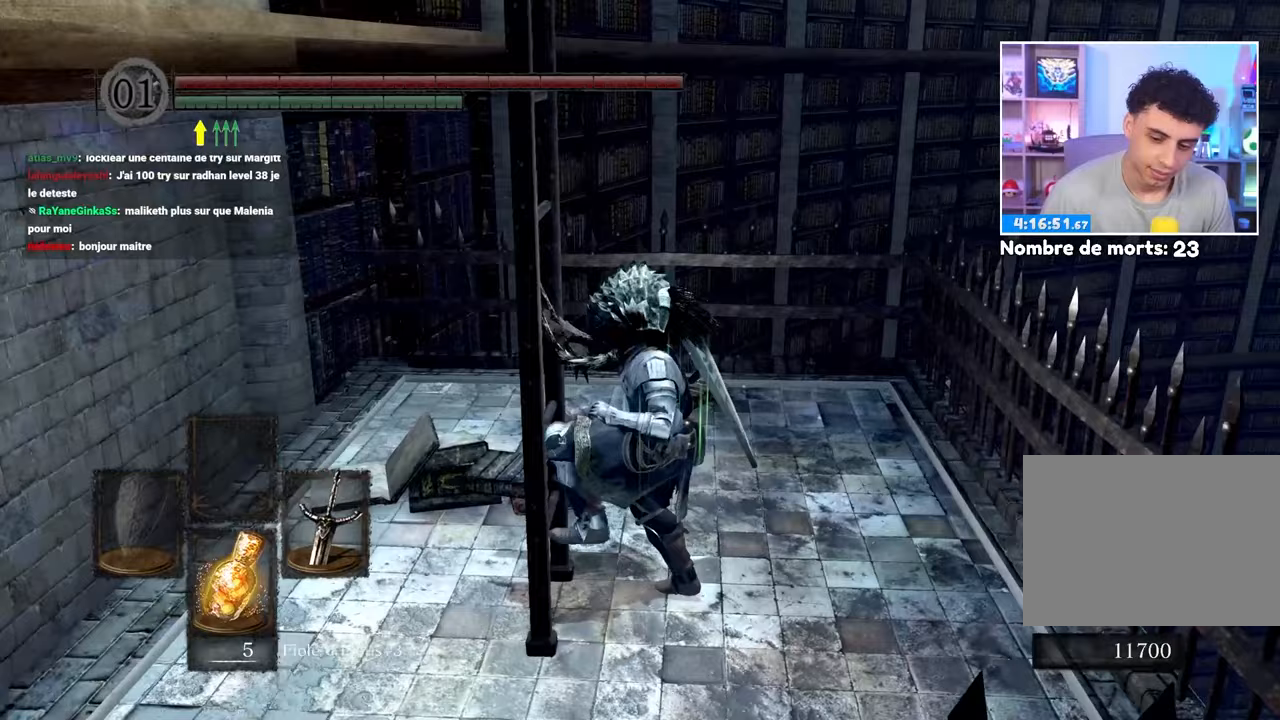
{"dt_ms": 500, "buttons": ["B"], "left_stick": "up", "right_stick": "center"}
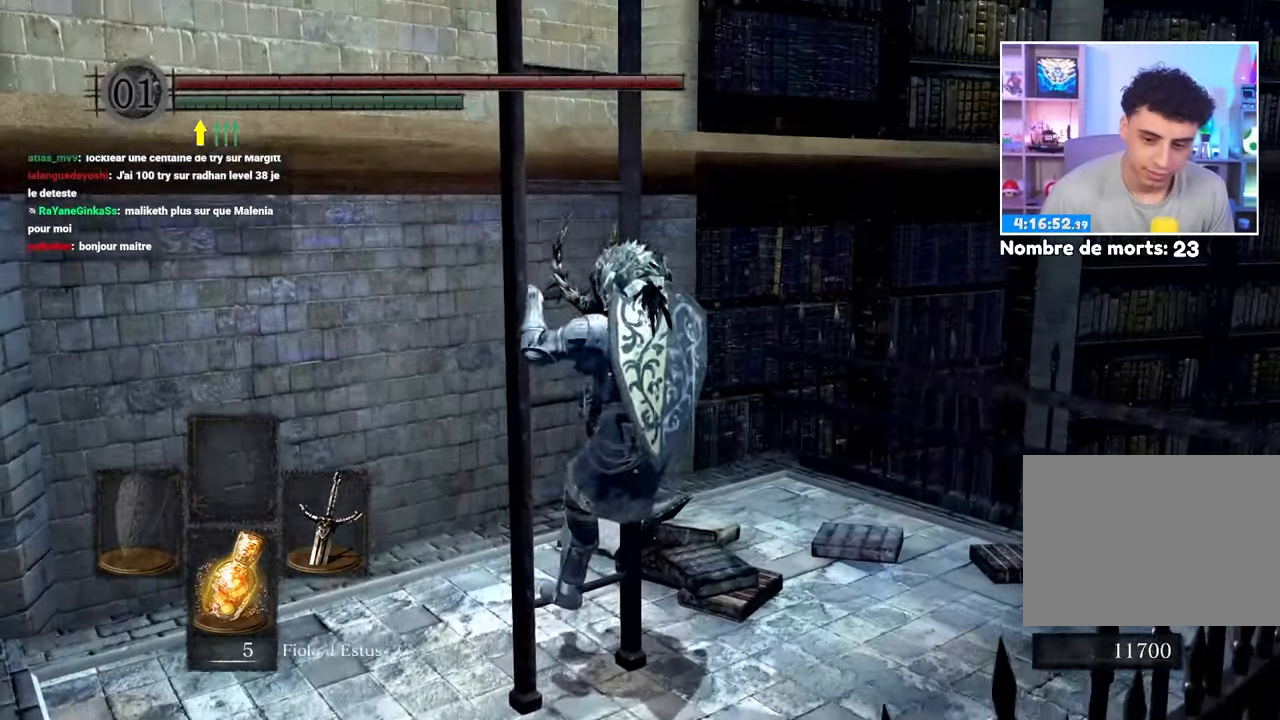
{"dt_ms": 500, "buttons": ["B"], "left_stick": "up", "right_stick": "center", "events": []}
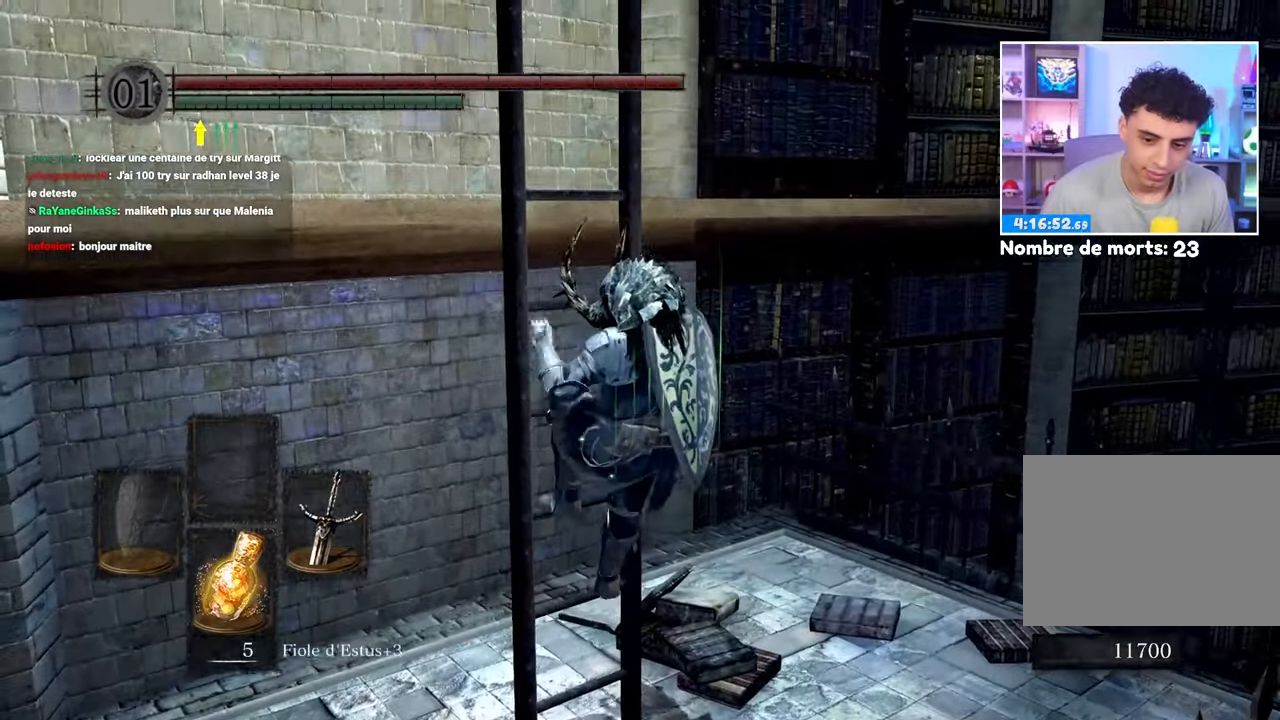
{"dt_ms": 500, "buttons": ["B"], "left_stick": "up", "right_stick": "center", "events": [[33, "right_stick", "left"], [217, "right_stick", "center"]]}
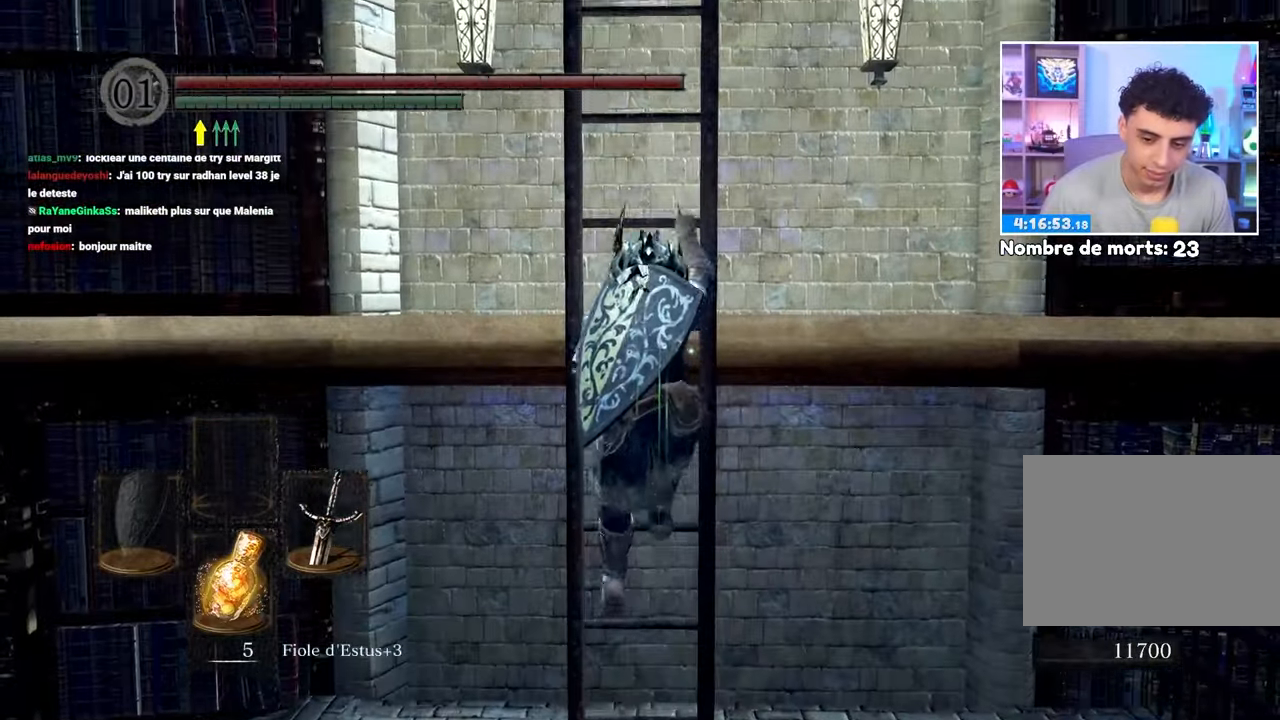
{"dt_ms": 500, "buttons": ["B"], "left_stick": "up", "right_stick": "center", "events": []}
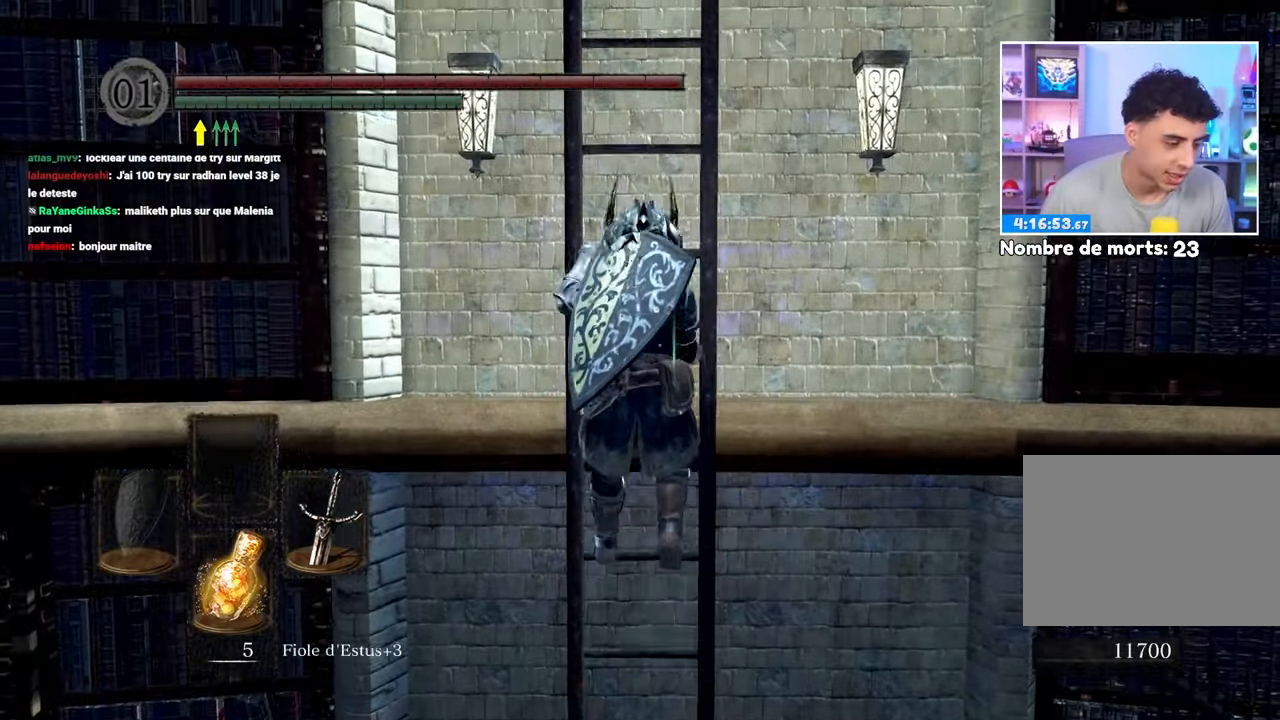
{"dt_ms": 500, "buttons": ["B"], "left_stick": "up", "right_stick": "center", "events": []}
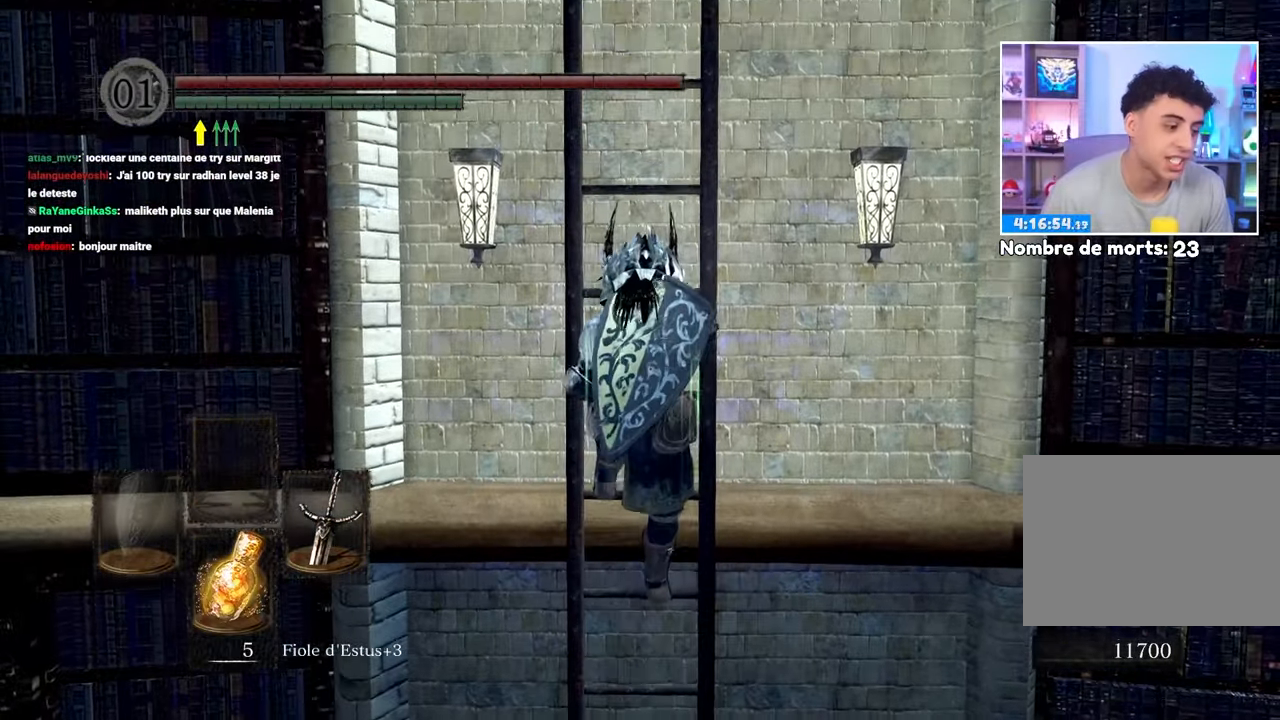
{"dt_ms": 500, "buttons": ["B"], "left_stick": "up", "right_stick": "up-right", "events": [[400, "right_stick", "up-right"]]}
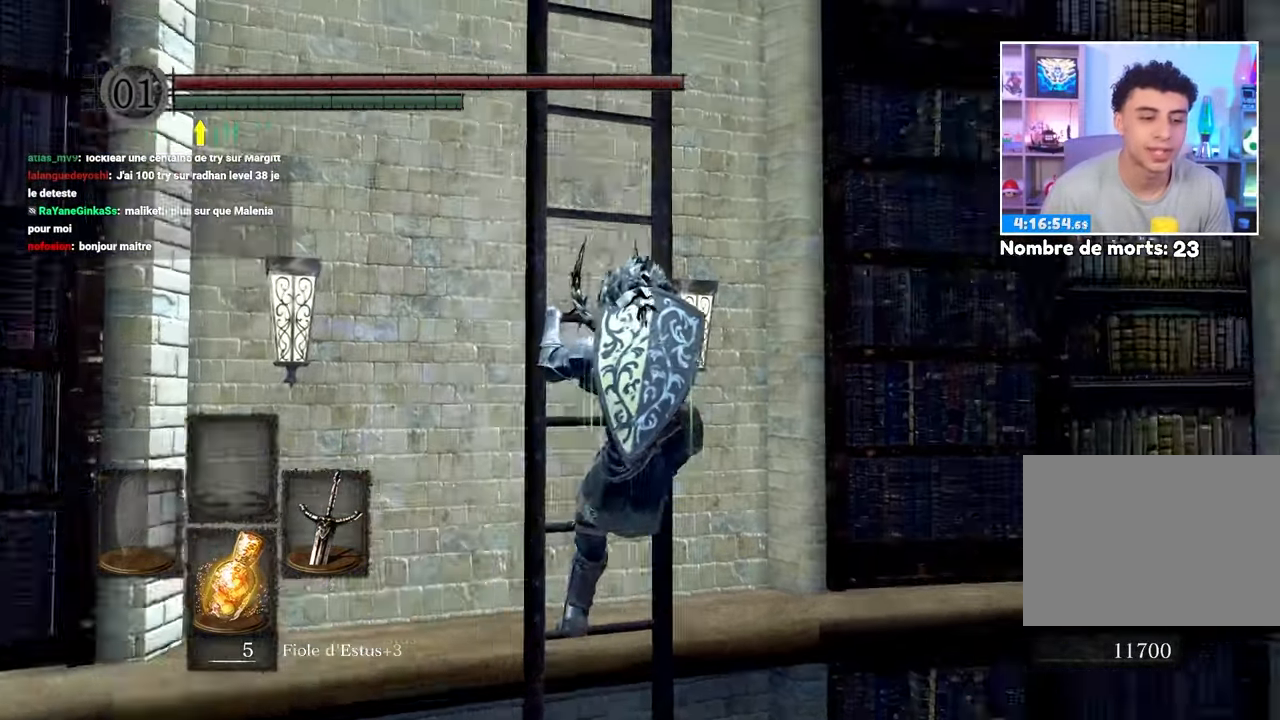
{"dt_ms": 1000, "buttons": ["B"], "left_stick": "up", "right_stick": "right"}
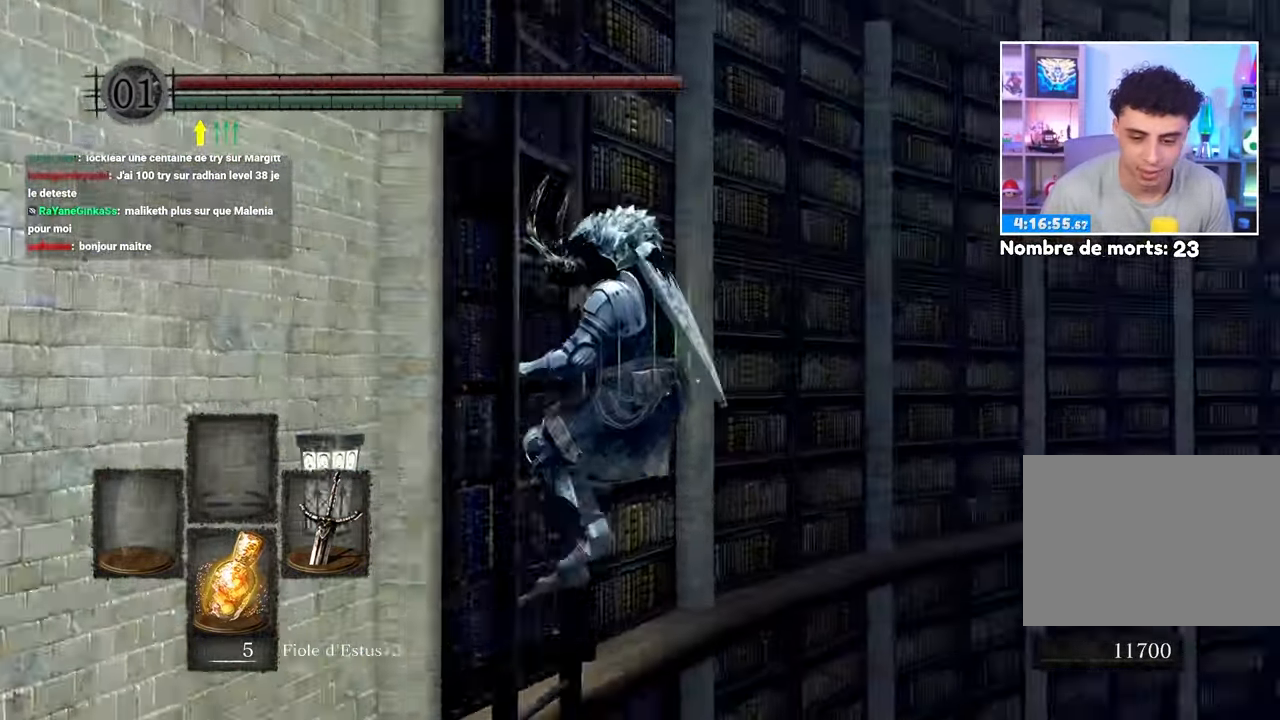
{"dt_ms": 1000, "buttons": ["B"], "left_stick": "up-left", "right_stick": "center", "events": [[350, "right_stick", "down-right"], [633, "left_stick", "up-left"], [717, "right_stick", "right"], [850, "right_stick", "center"]]}
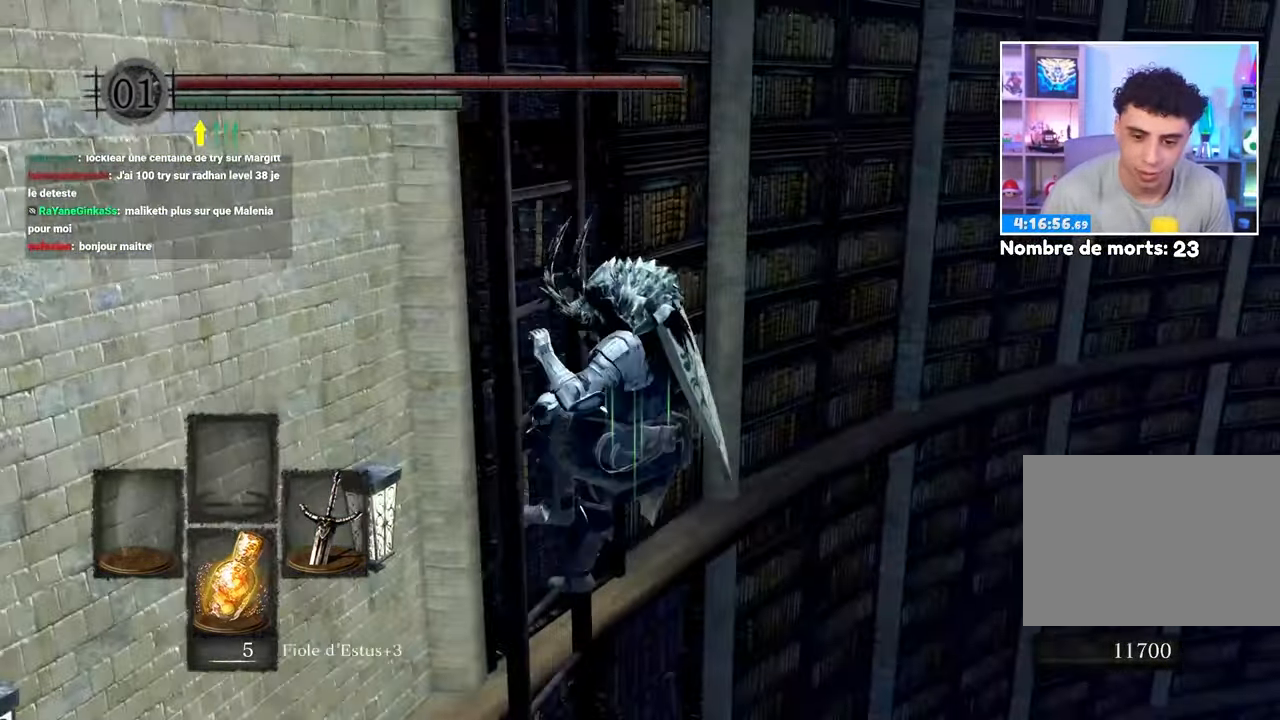
{"dt_ms": 500, "buttons": ["B"], "left_stick": "up-left", "right_stick": "center", "events": []}
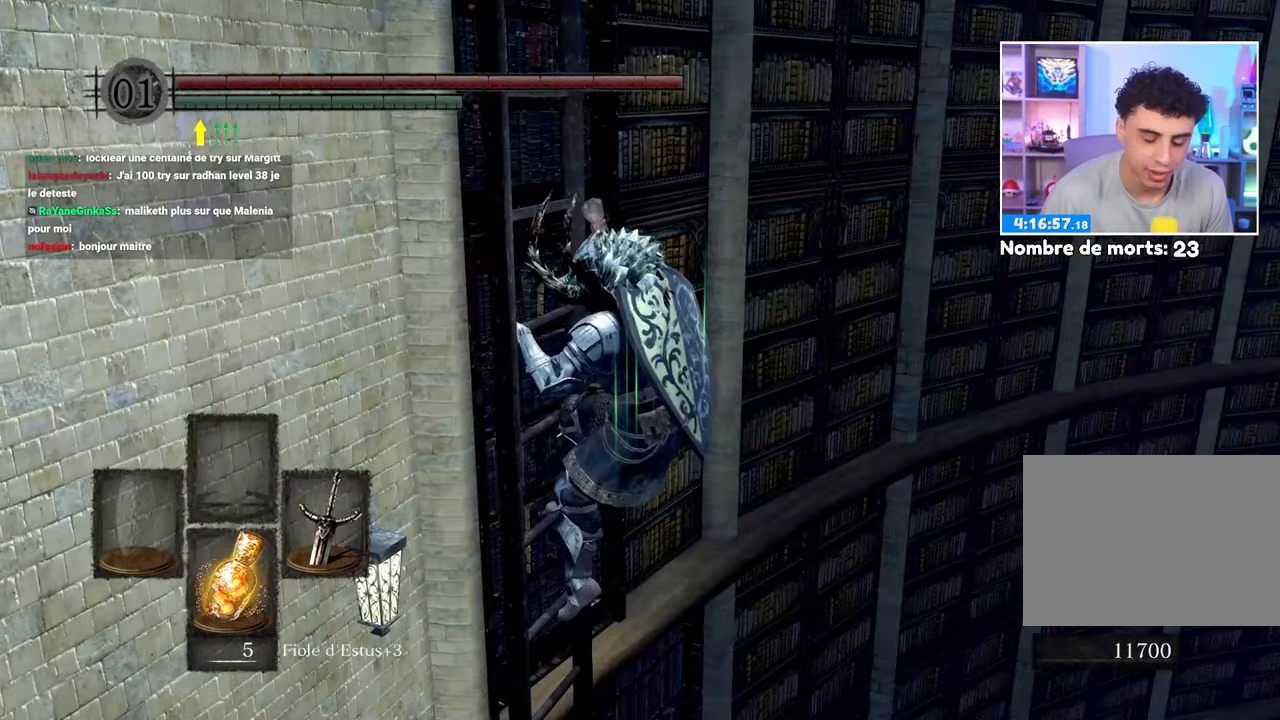
{"dt_ms": 500, "buttons": ["B"], "left_stick": "up-left", "right_stick": "center", "events": []}
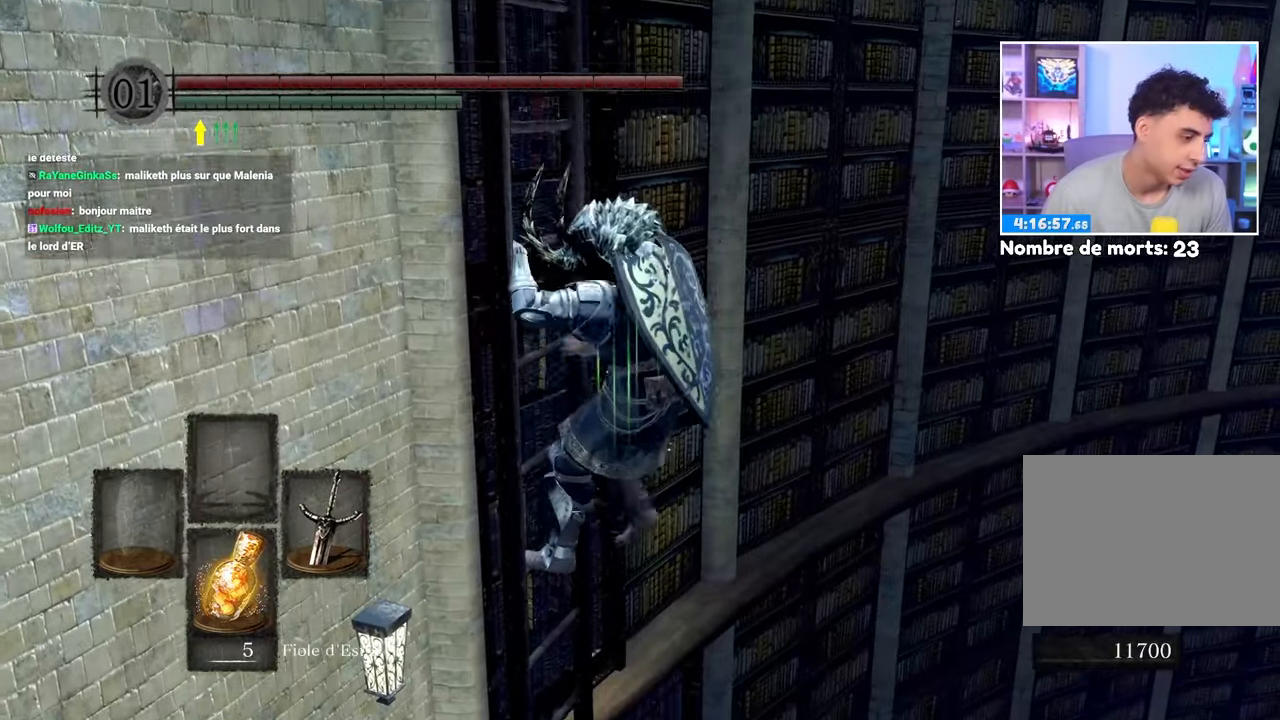
{"dt_ms": 1000, "buttons": ["B"], "left_stick": "up", "right_stick": "center"}
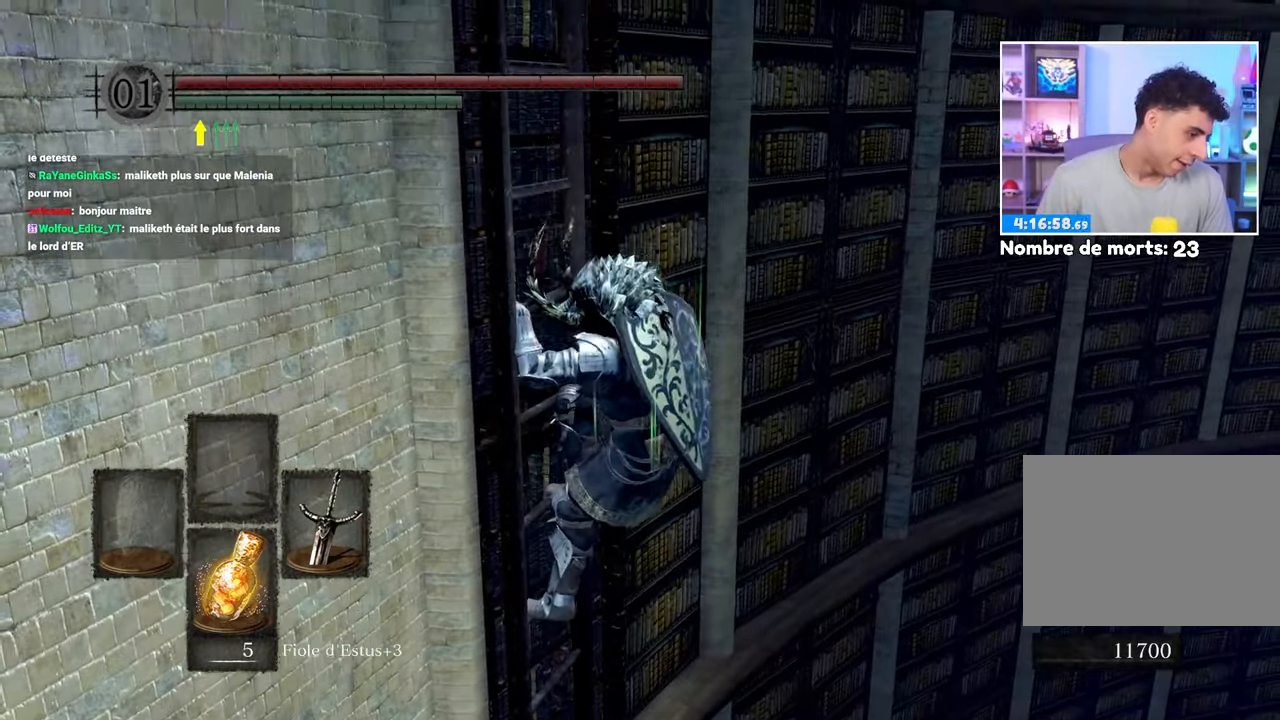
{"dt_ms": 500, "buttons": ["B"], "left_stick": "up", "right_stick": "center", "events": []}
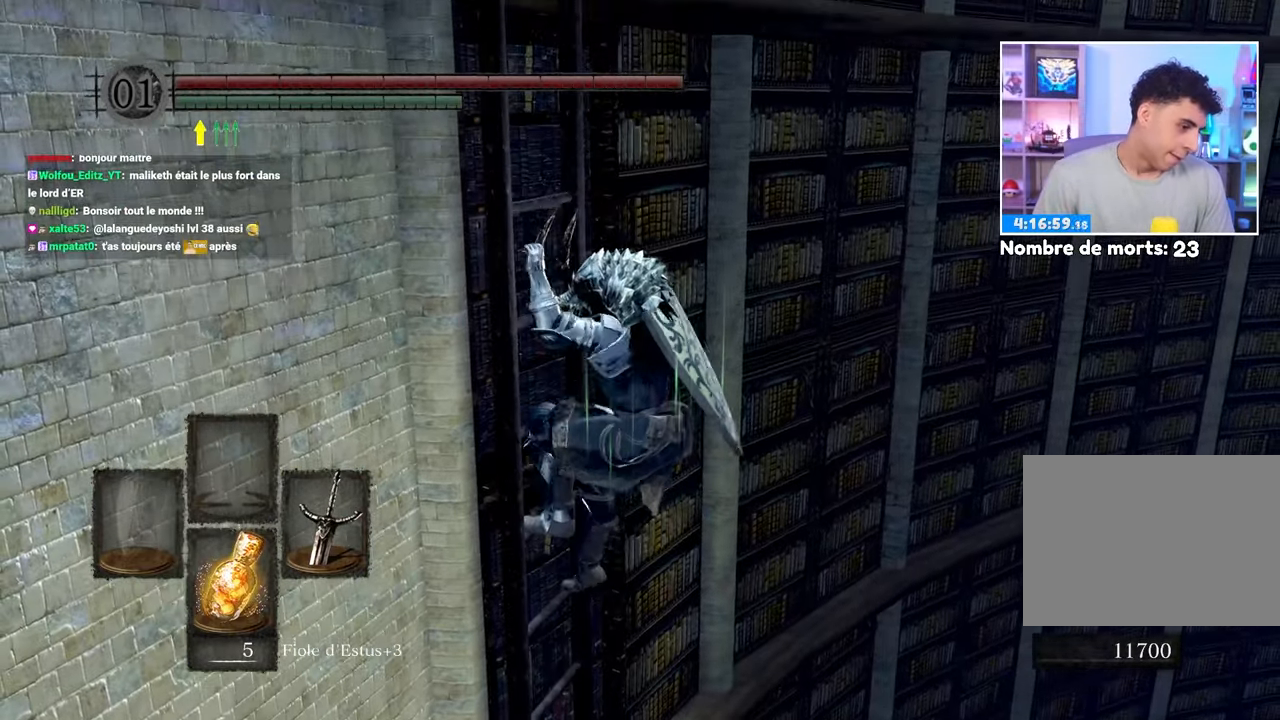
{"dt_ms": 500, "buttons": ["B"], "left_stick": "up", "right_stick": "center"}
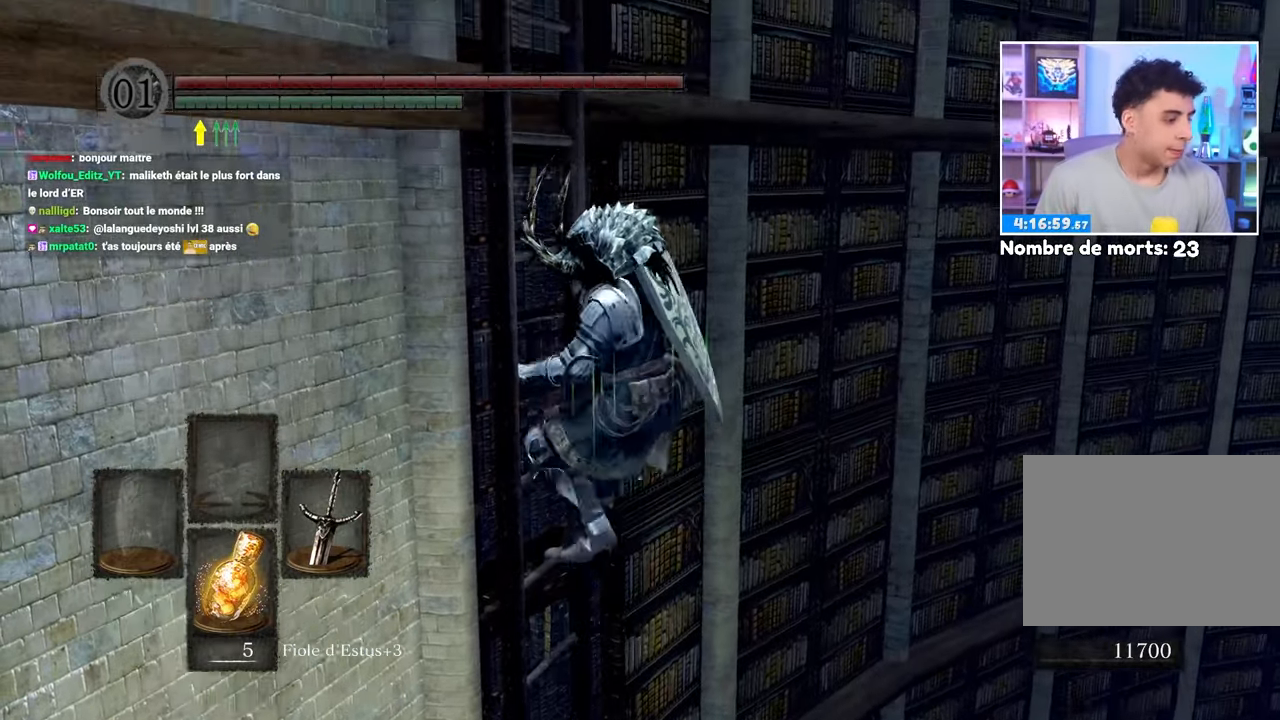
{"dt_ms": 1000, "buttons": ["B"], "left_stick": "up", "right_stick": "center"}
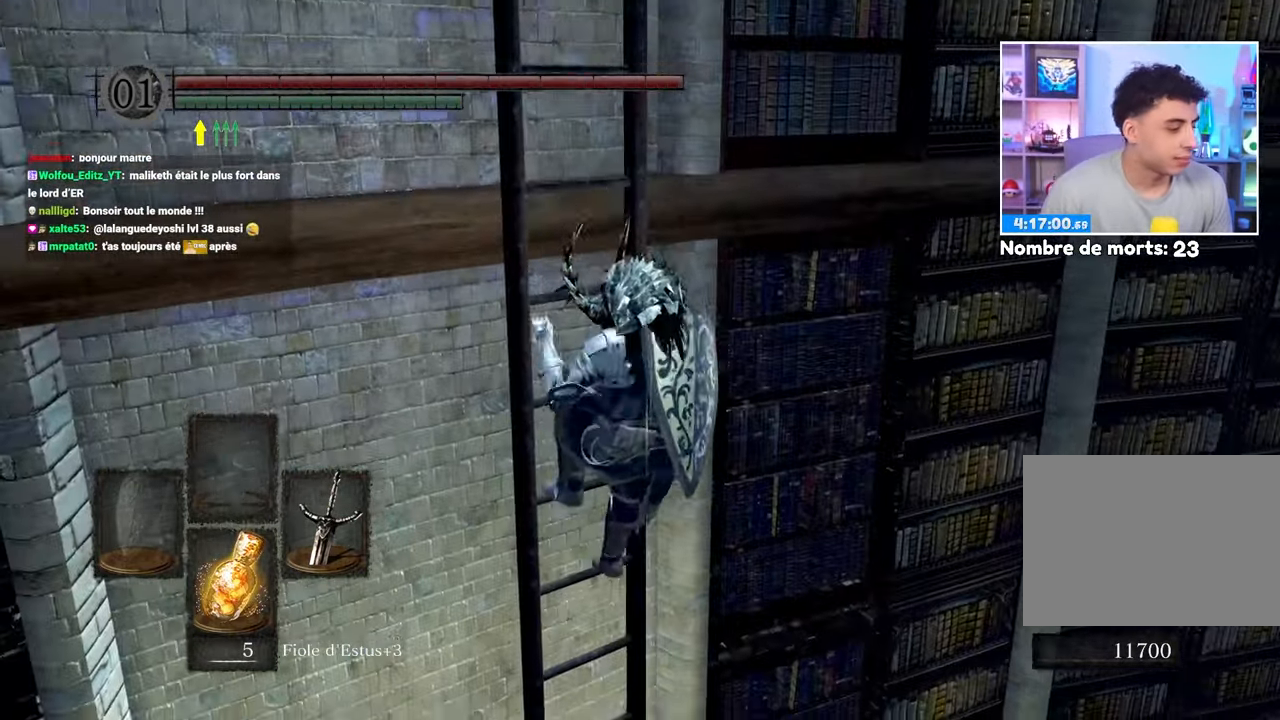
{"dt_ms": 500, "buttons": ["B"], "left_stick": "up", "right_stick": "center"}
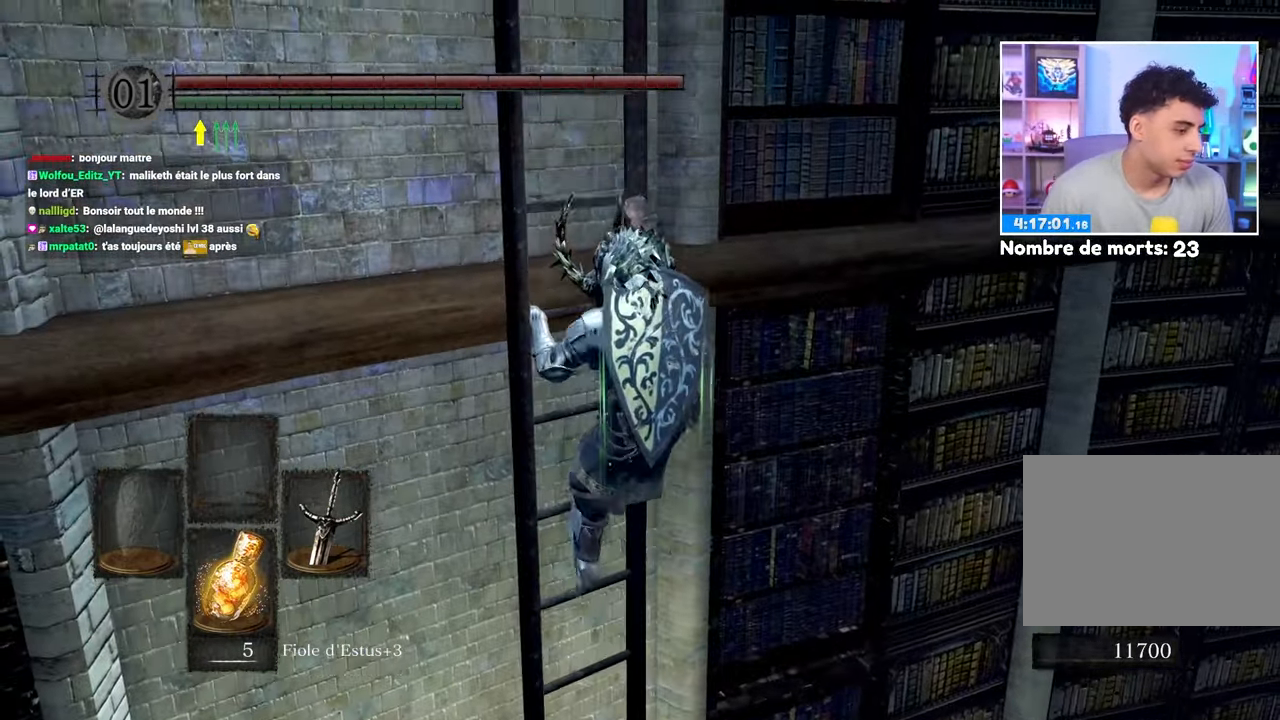
{"dt_ms": 500, "buttons": ["B"], "left_stick": "up", "right_stick": "center", "events": []}
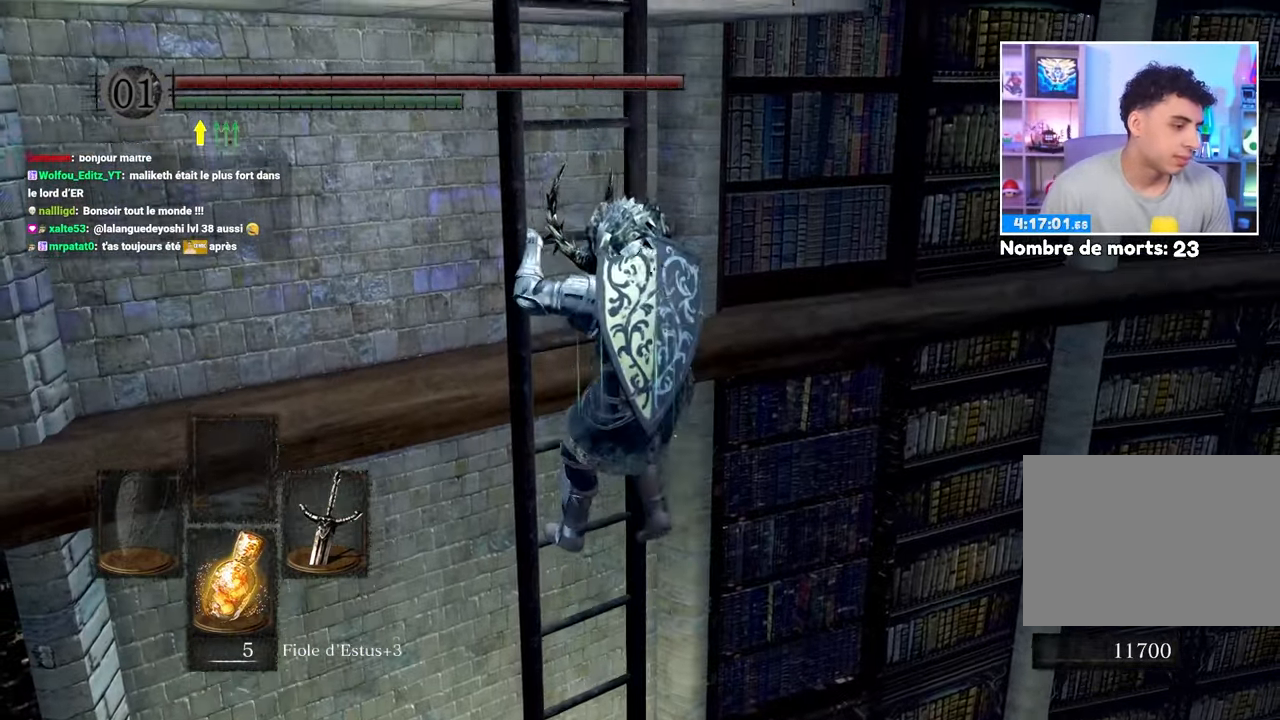
{"dt_ms": 500, "buttons": ["B"], "left_stick": "up", "right_stick": "center", "events": [[167, "right_stick", "left"], [300, "right_stick", "center"]]}
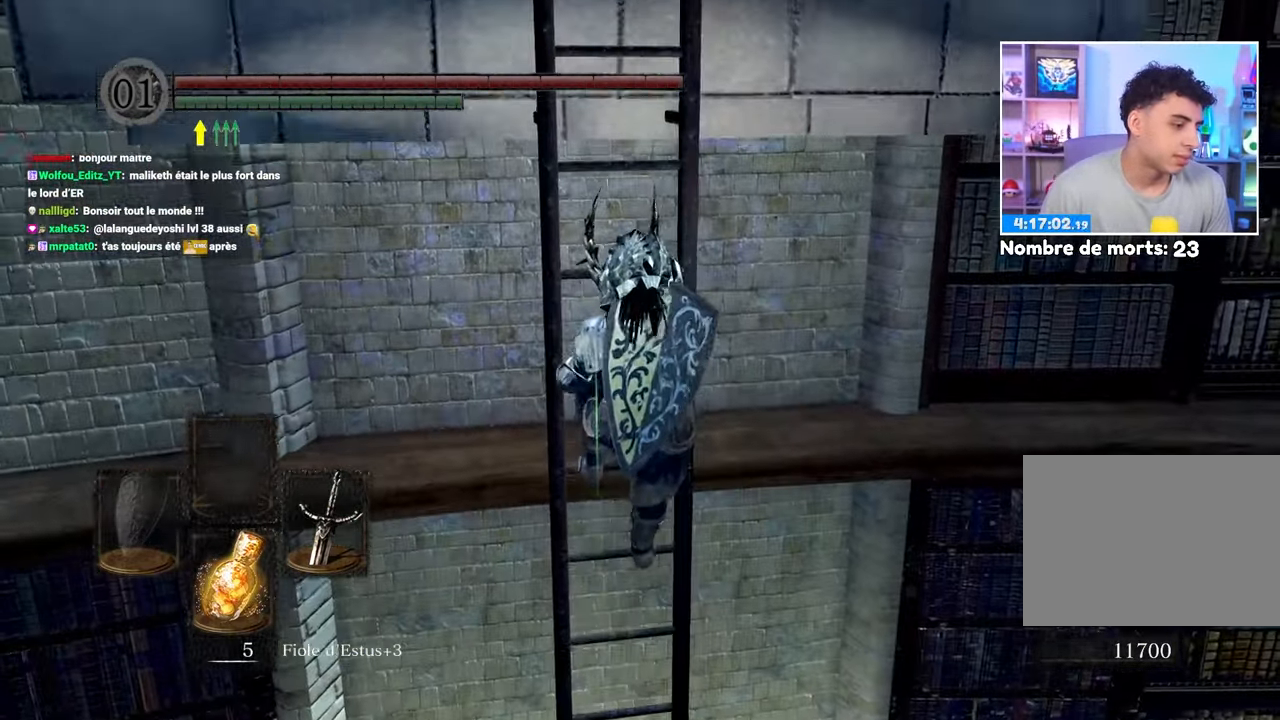
{"dt_ms": 500, "buttons": ["B"], "left_stick": "up", "right_stick": "center", "events": []}
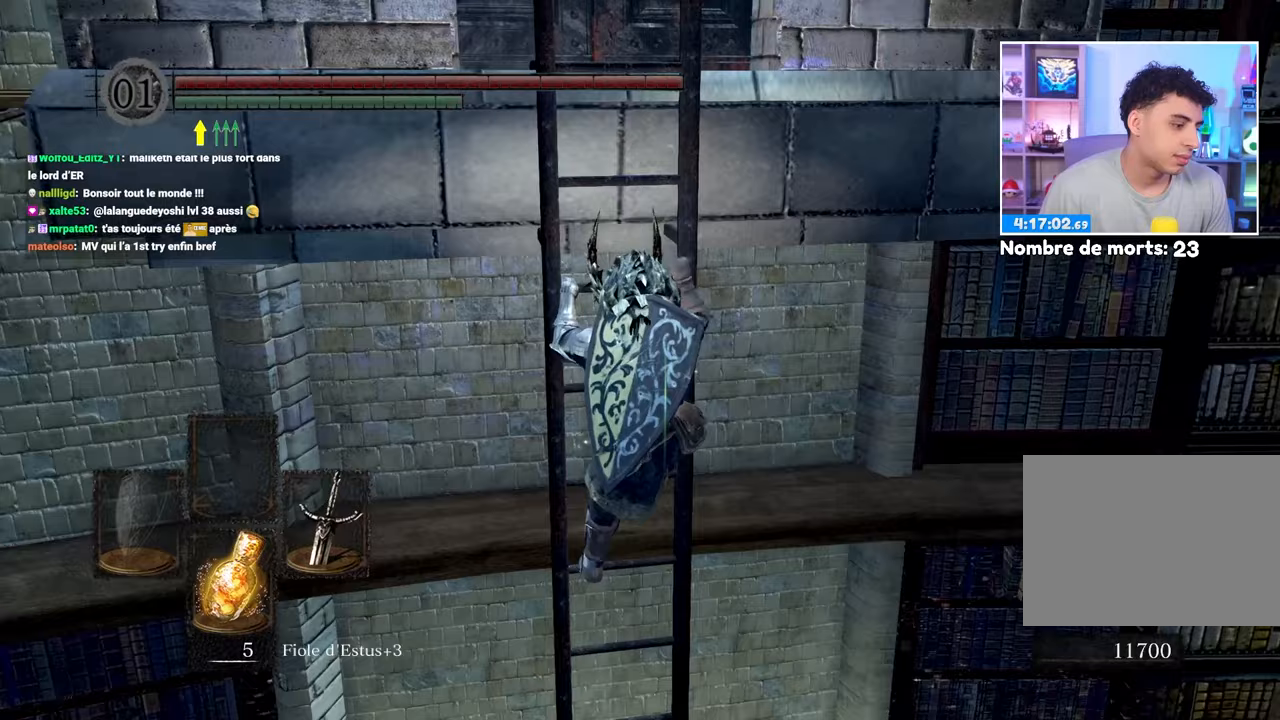
{"dt_ms": 500, "buttons": ["B"], "left_stick": "up", "right_stick": "center", "events": []}